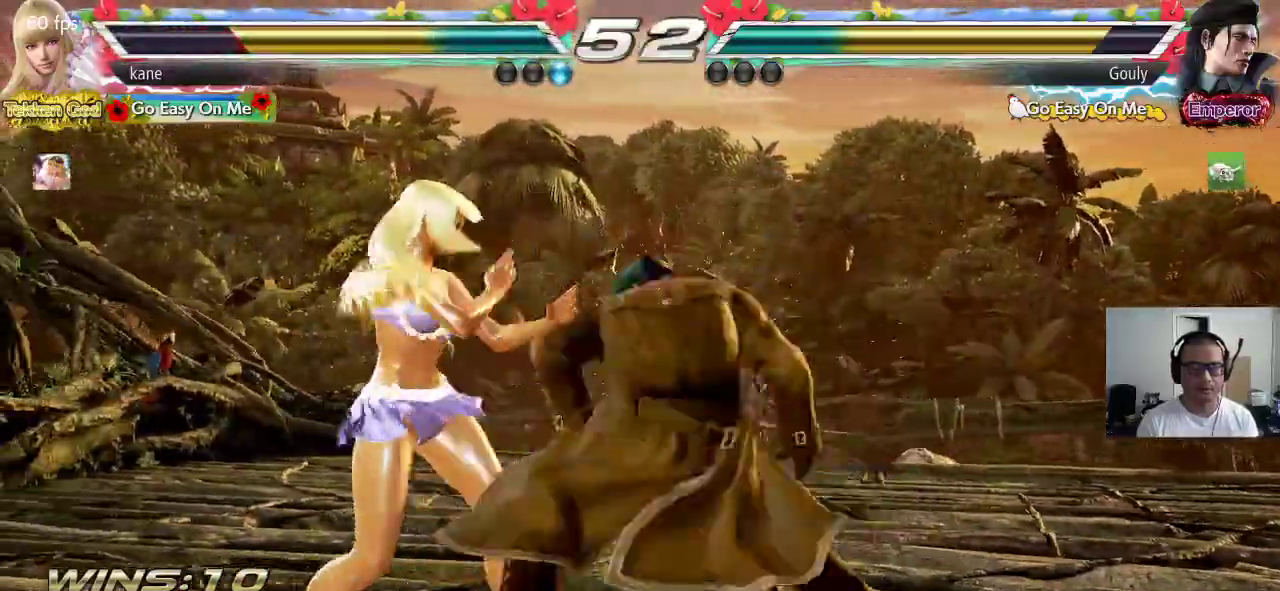
Gameplay with a controller (arcade stick); each line is a JSON object with the inputs held at the frame after it. "events" lists button and stick changes between this image and that frame as [ms after this image, input, new state], when the widget could be followed in between. Not read: L3 R3.
{"buttons": ["TRIANGLE"], "left_stick": "right", "events": [[183, "left_stick", "center"], [250, "left_stick", "right"], [300, "TRIANGLE", "down"], [367, "TRIANGLE", "up"], [417, "CROSS", "down"], [483, "CROSS", "up"], [500, "TRIANGLE", "down"]]}
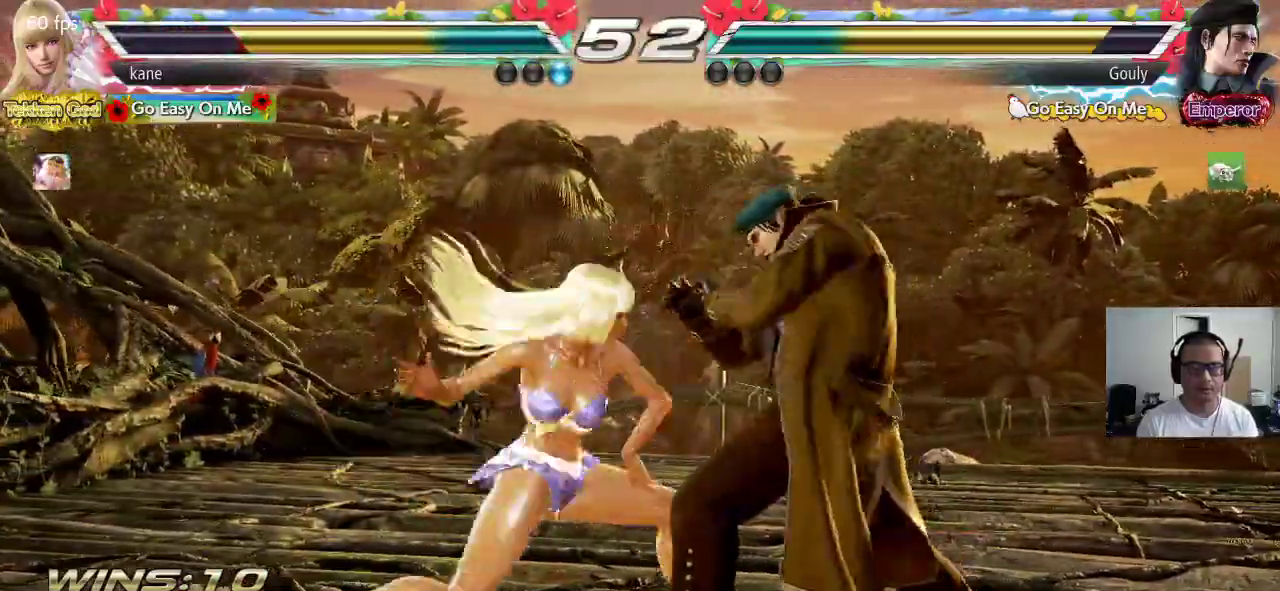
{"buttons": [], "left_stick": "center", "events": [[83, "CROSS", "down"], [83, "TRIANGLE", "up"], [150, "TRIANGLE", "down"], [183, "CROSS", "up"], [233, "TRIANGLE", "up"], [317, "left_stick", "center"]]}
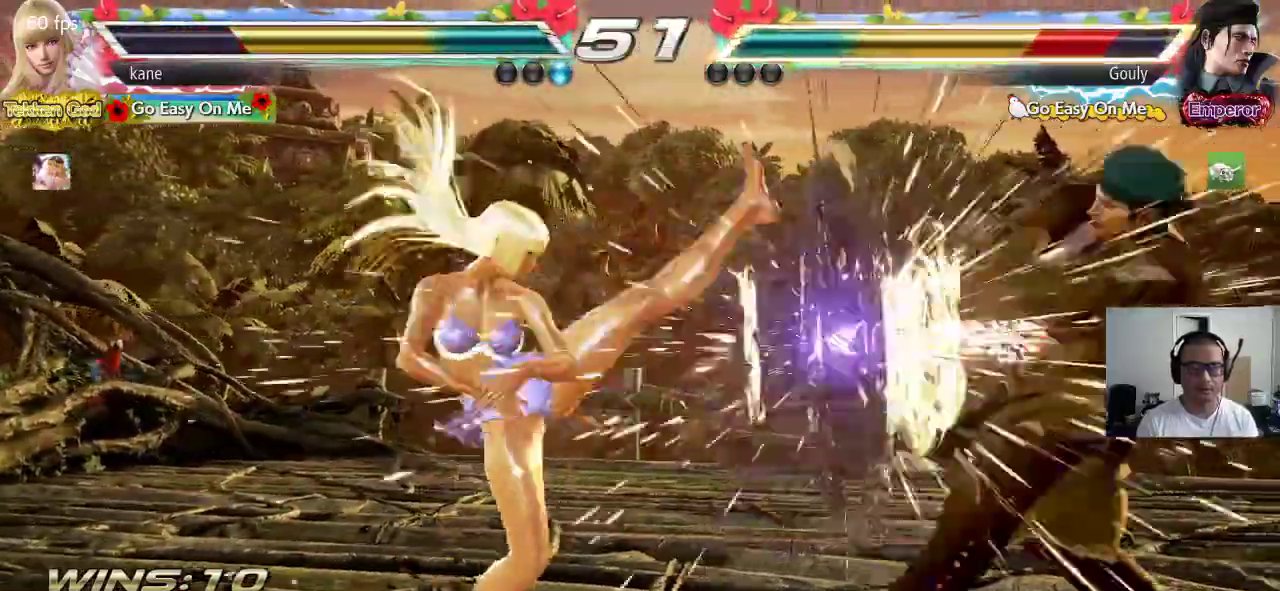
{"buttons": [], "left_stick": "center", "events": [[250, "left_stick", "right"], [317, "left_stick", "center"], [383, "left_stick", "right"], [450, "left_stick", "center"]]}
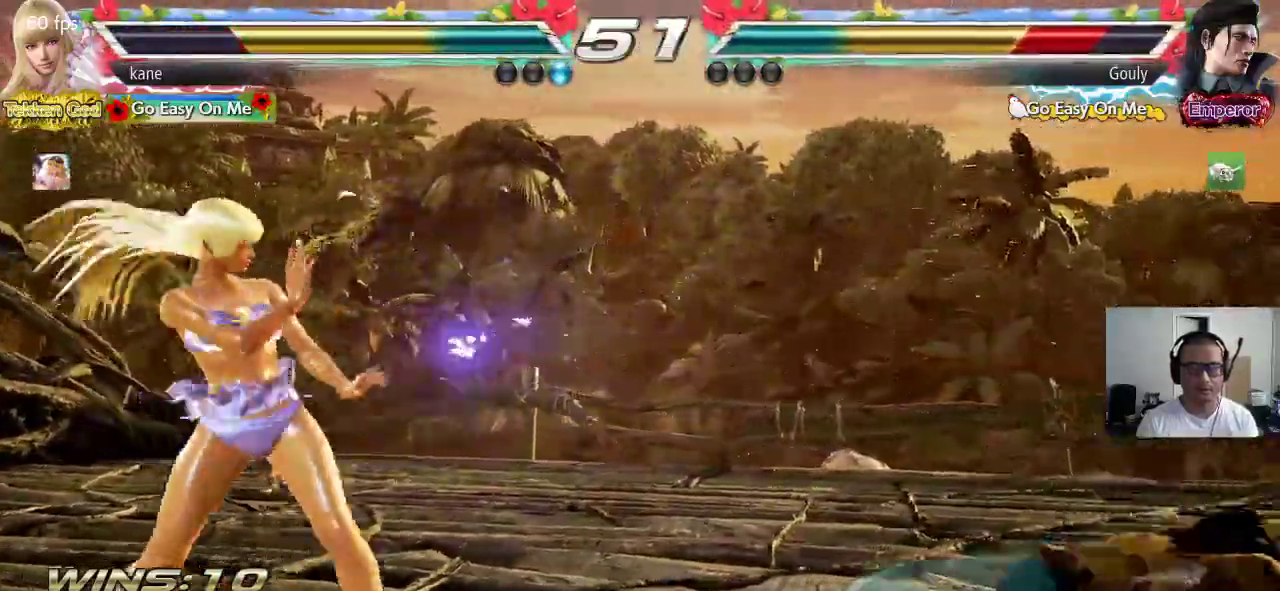
{"buttons": ["CROSS"], "left_stick": "center", "events": [[17, "left_stick", "right"], [300, "CROSS", "down"], [300, "left_stick", "down-right"], [467, "left_stick", "center"]]}
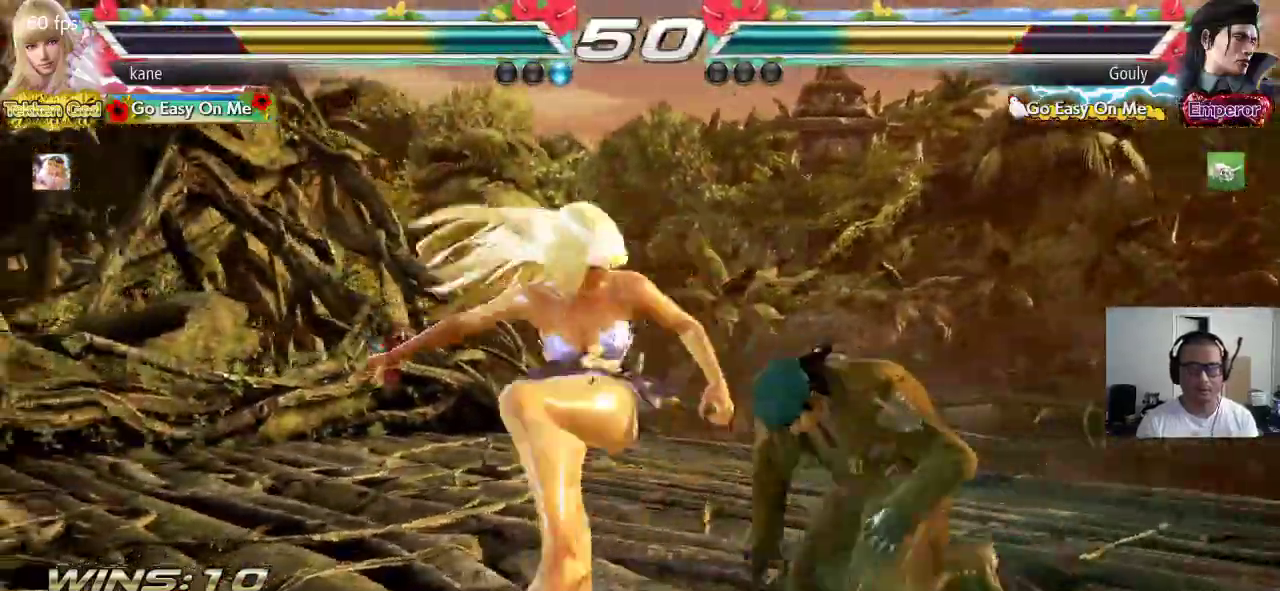
{"buttons": [], "left_stick": "center", "events": [[333, "CROSS", "up"]]}
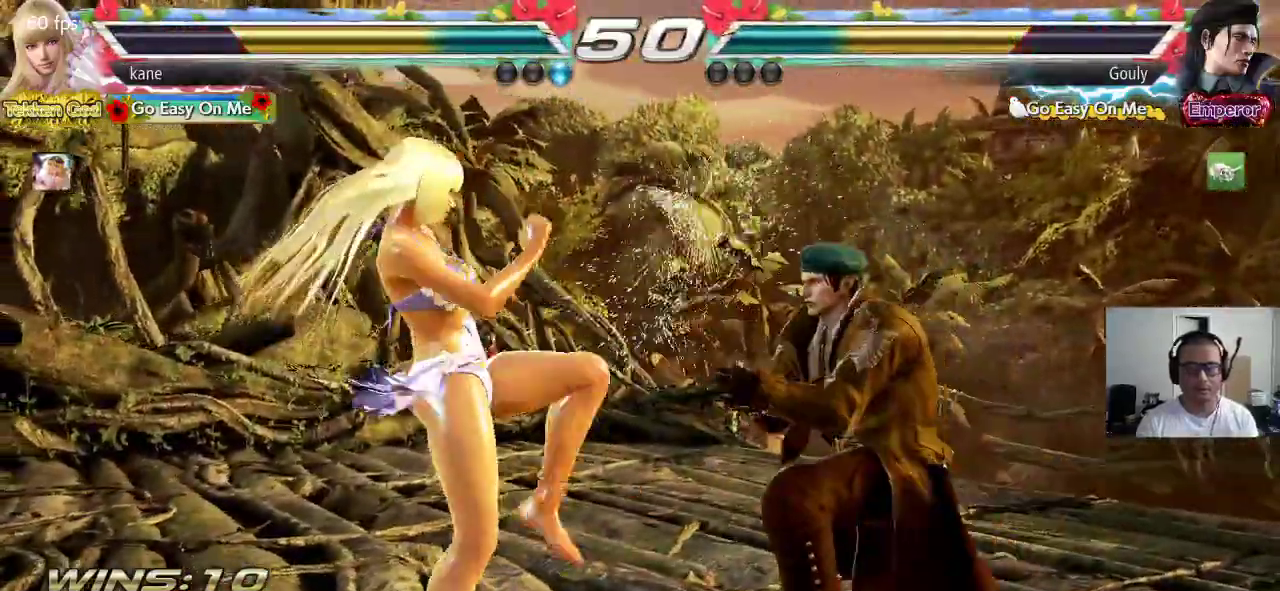
{"buttons": [], "left_stick": "center", "events": [[100, "SQUARE", "down"], [183, "TRIANGLE", "down"], [217, "SQUARE", "up"], [300, "TRIANGLE", "up"], [400, "CROSS", "down"], [483, "CROSS", "up"]]}
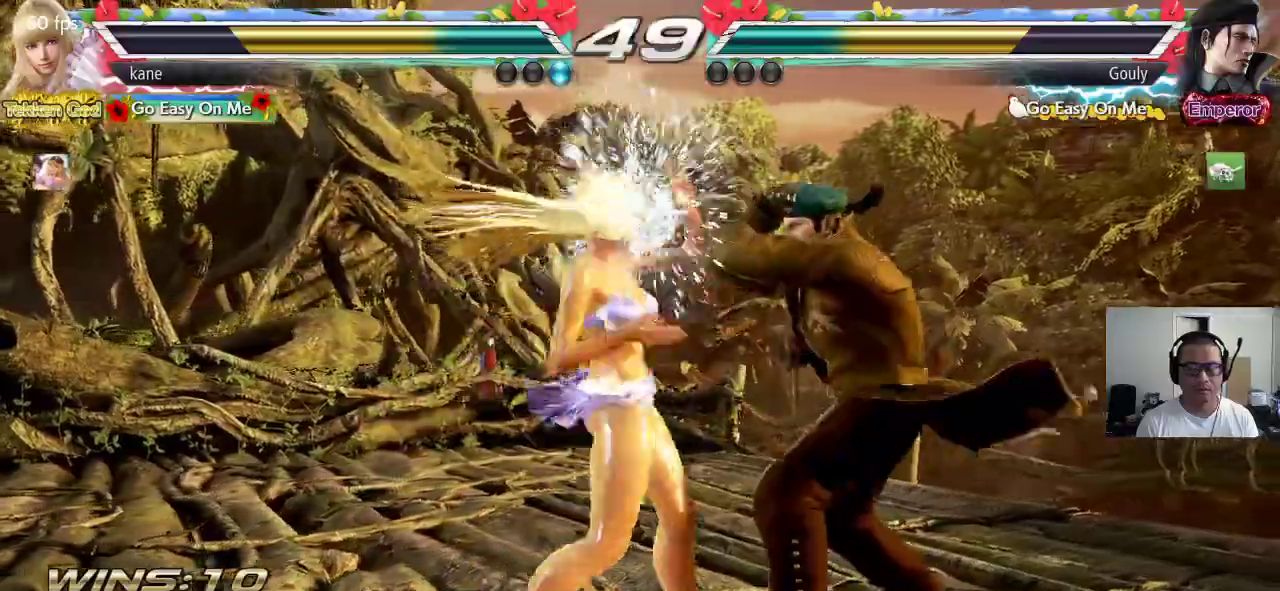
{"buttons": [], "left_stick": "center", "events": [[50, "SQUARE", "down"], [317, "SQUARE", "up"]]}
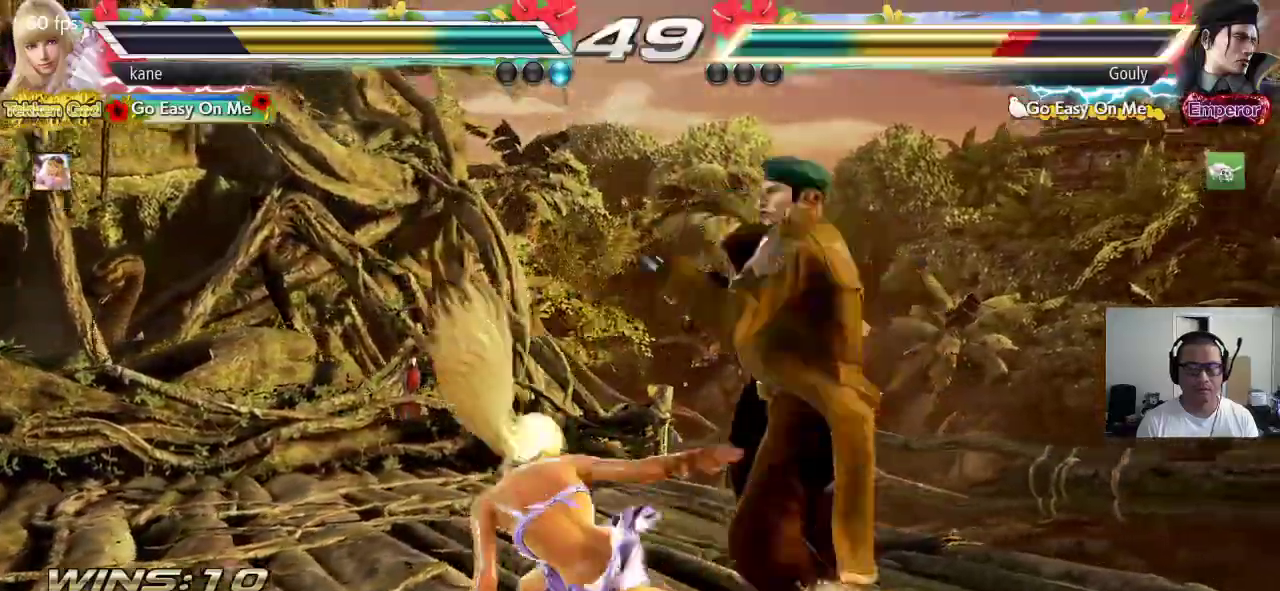
{"buttons": [], "left_stick": "down", "events": [[417, "left_stick", "down"], [433, "CROSS", "down"], [483, "CROSS", "up"]]}
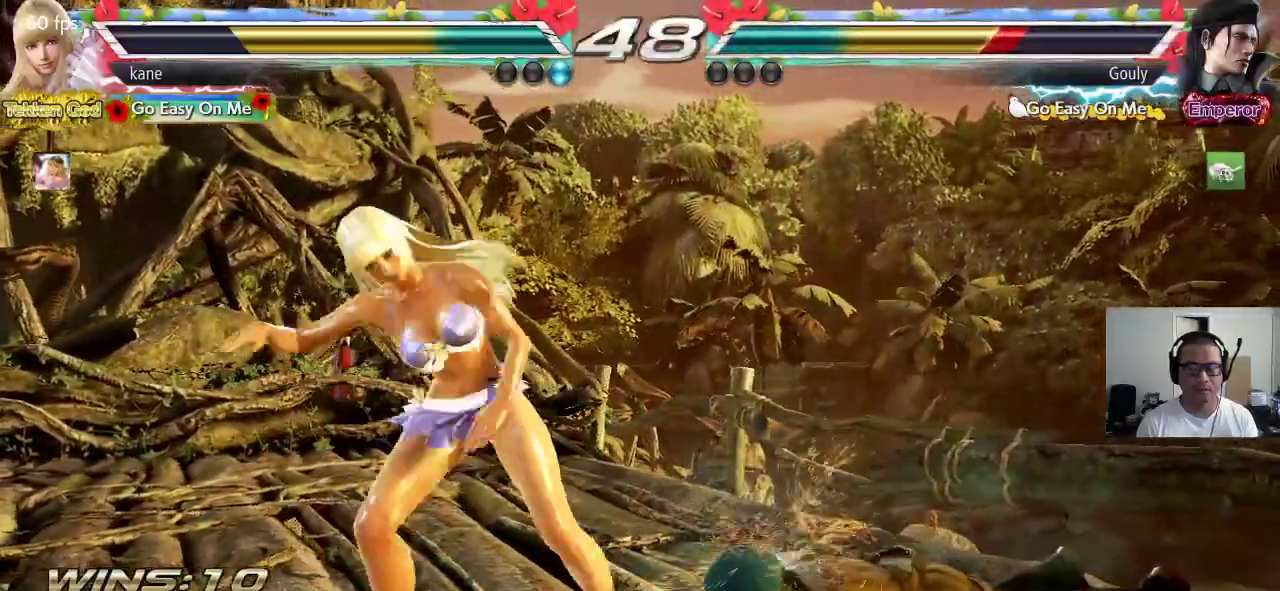
{"buttons": ["CROSS"], "left_stick": "down", "events": [[33, "TRIANGLE", "down"], [83, "CROSS", "down"], [117, "TRIANGLE", "up"]]}
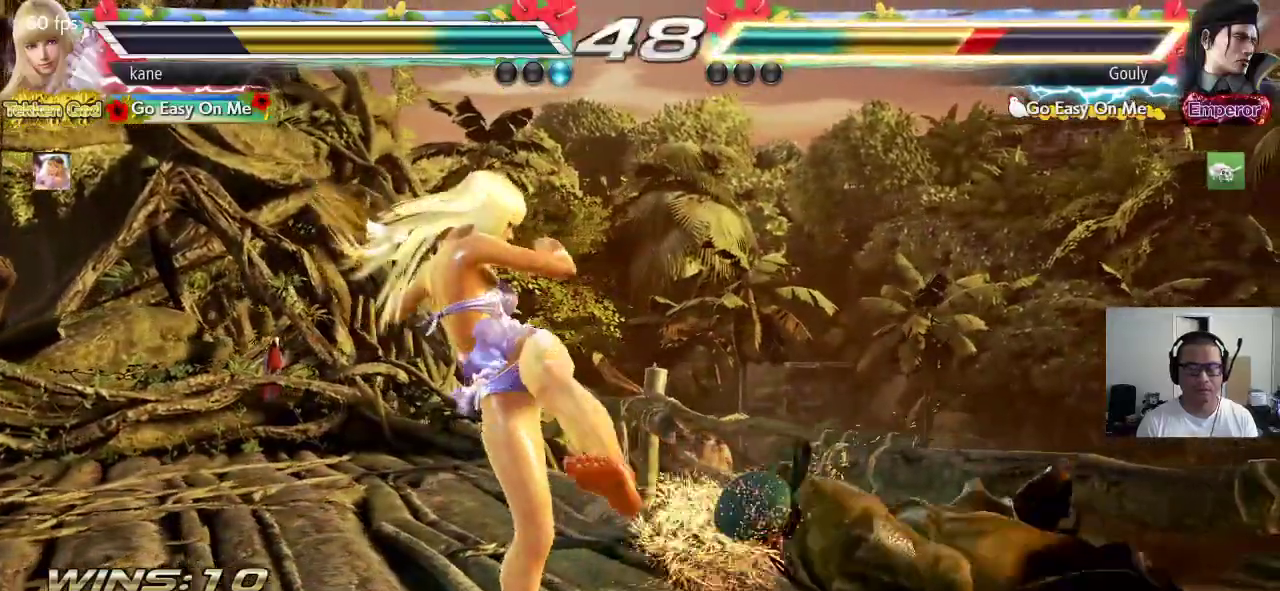
{"buttons": ["SQUARE"], "left_stick": "down-left", "events": [[17, "left_stick", "center"], [83, "CROSS", "up"], [200, "left_stick", "down-left"], [283, "SQUARE", "down"]]}
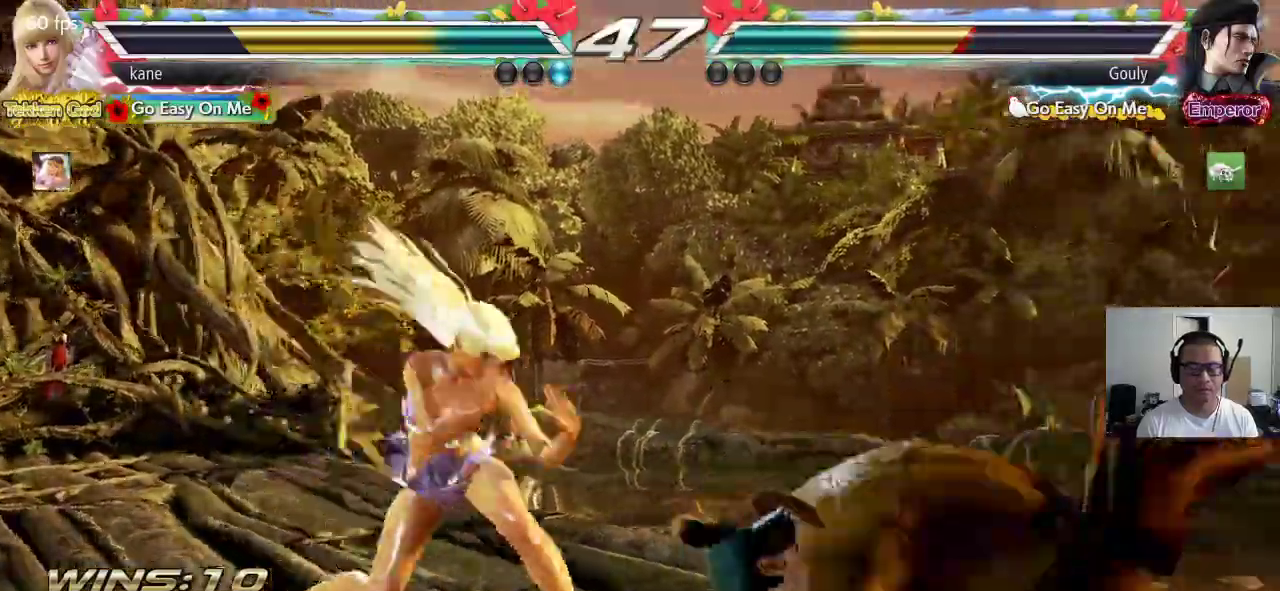
{"buttons": [], "left_stick": "left", "events": [[183, "SQUARE", "up"], [250, "left_stick", "center"], [317, "left_stick", "left"], [383, "left_stick", "center"], [450, "left_stick", "left"]]}
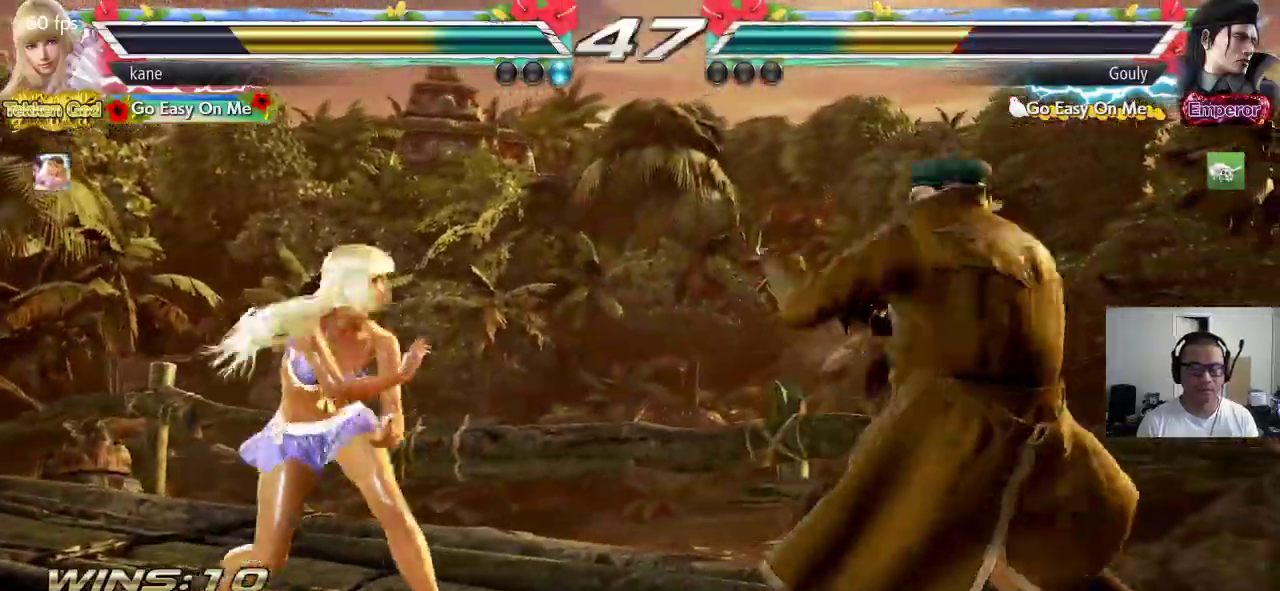
{"buttons": [], "left_stick": "center"}
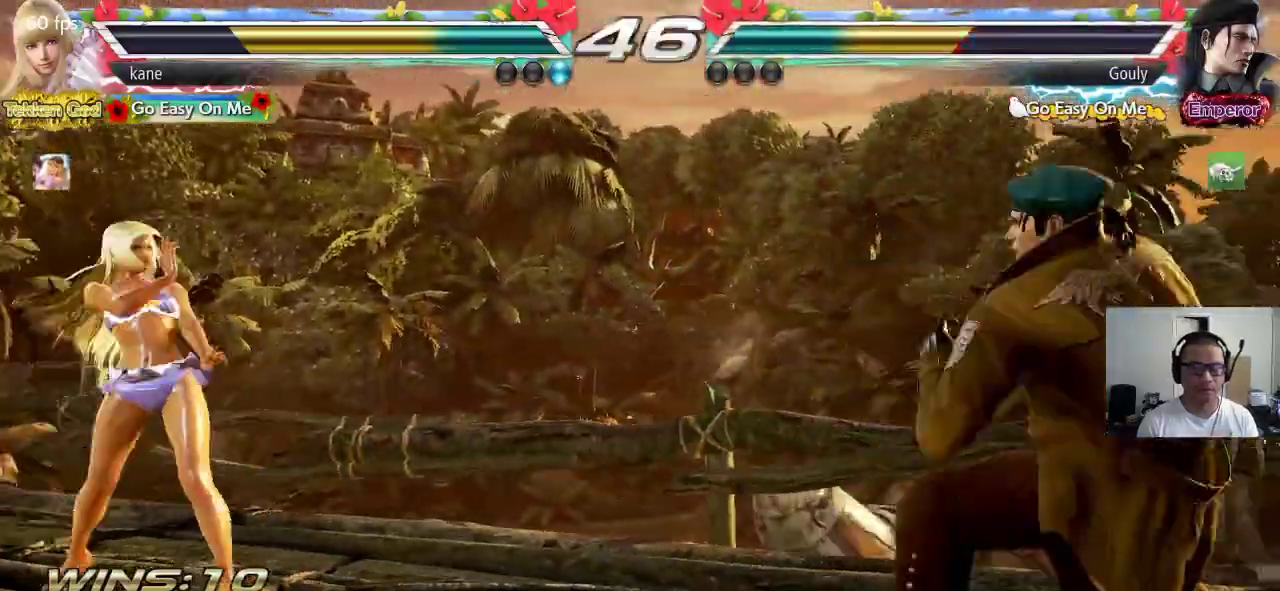
{"buttons": [], "left_stick": "center", "events": [[83, "left_stick", "down"], [133, "left_stick", "center"], [383, "left_stick", "right"], [433, "left_stick", "center"]]}
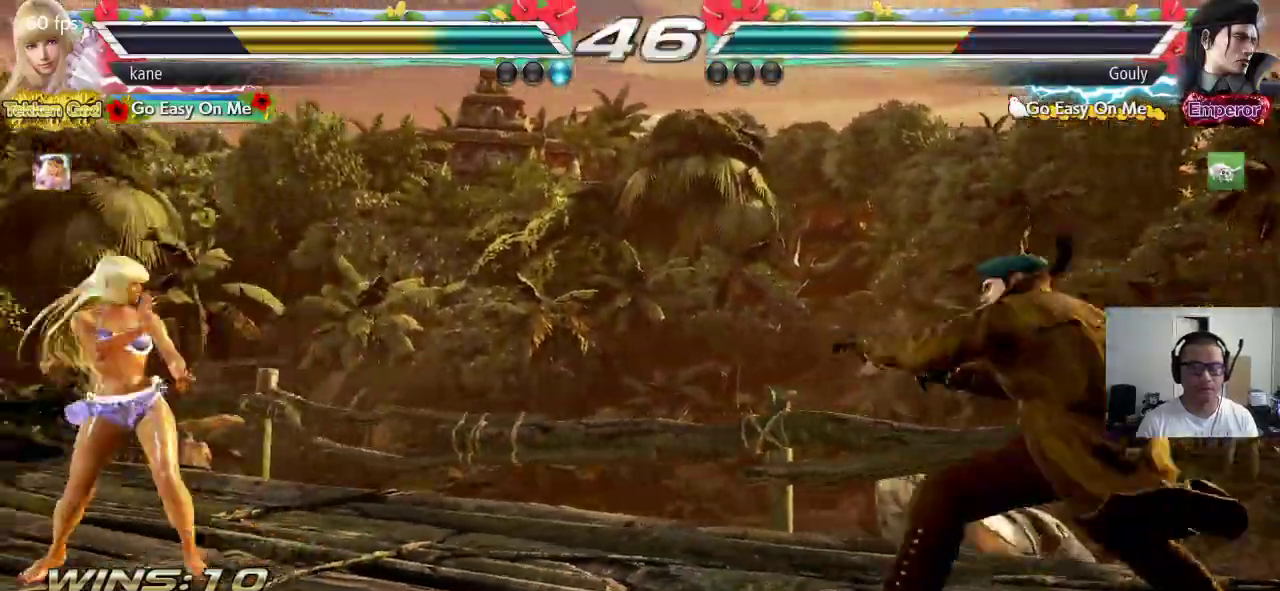
{"buttons": ["TRIANGLE"], "left_stick": "center", "events": [[17, "left_stick", "right"], [133, "left_stick", "center"], [250, "left_stick", "down-right"], [467, "left_stick", "center"], [483, "TRIANGLE", "down"]]}
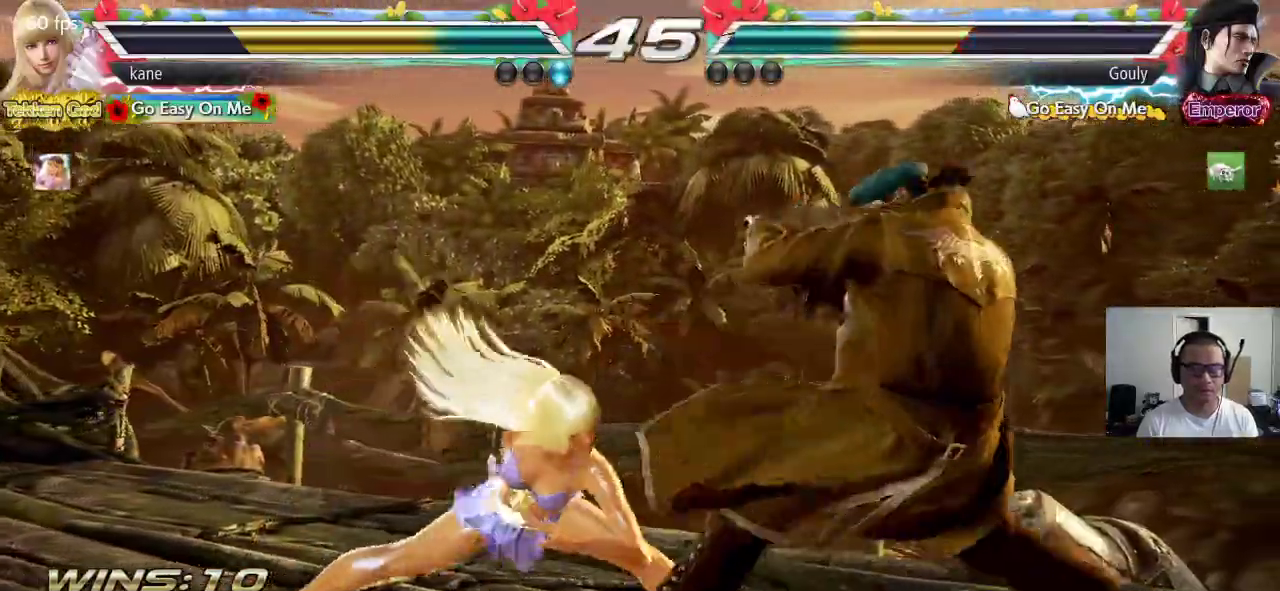
{"buttons": [], "left_stick": "center", "events": [[367, "TRIANGLE", "up"]]}
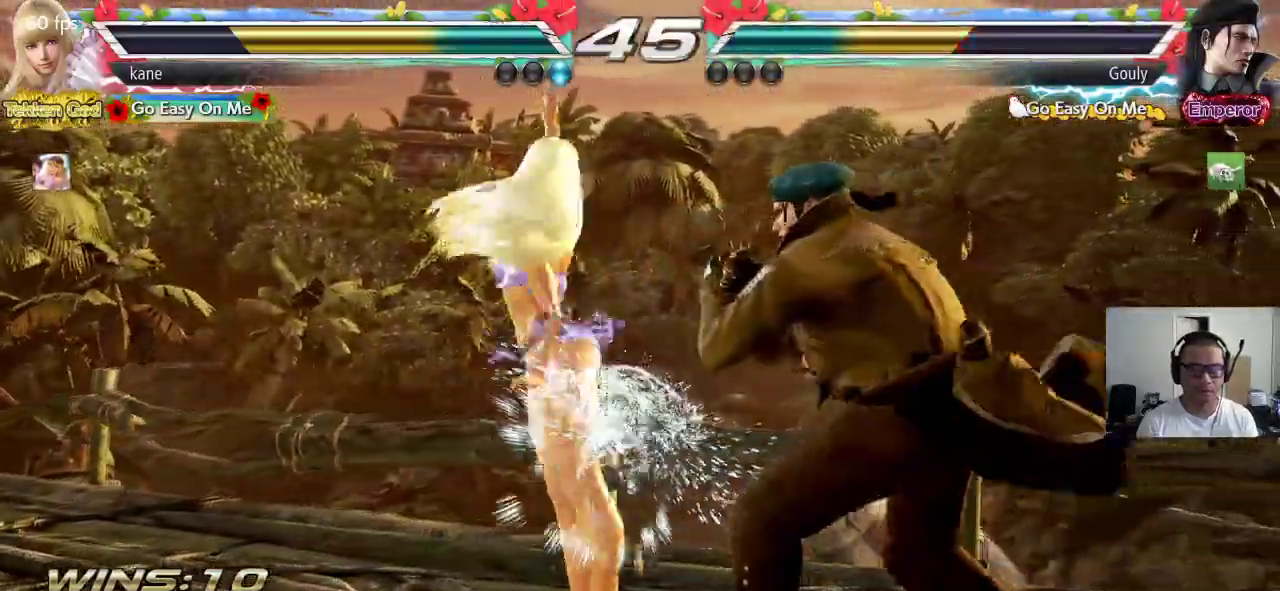
{"buttons": [], "left_stick": "left", "events": [[133, "left_stick", "left"]]}
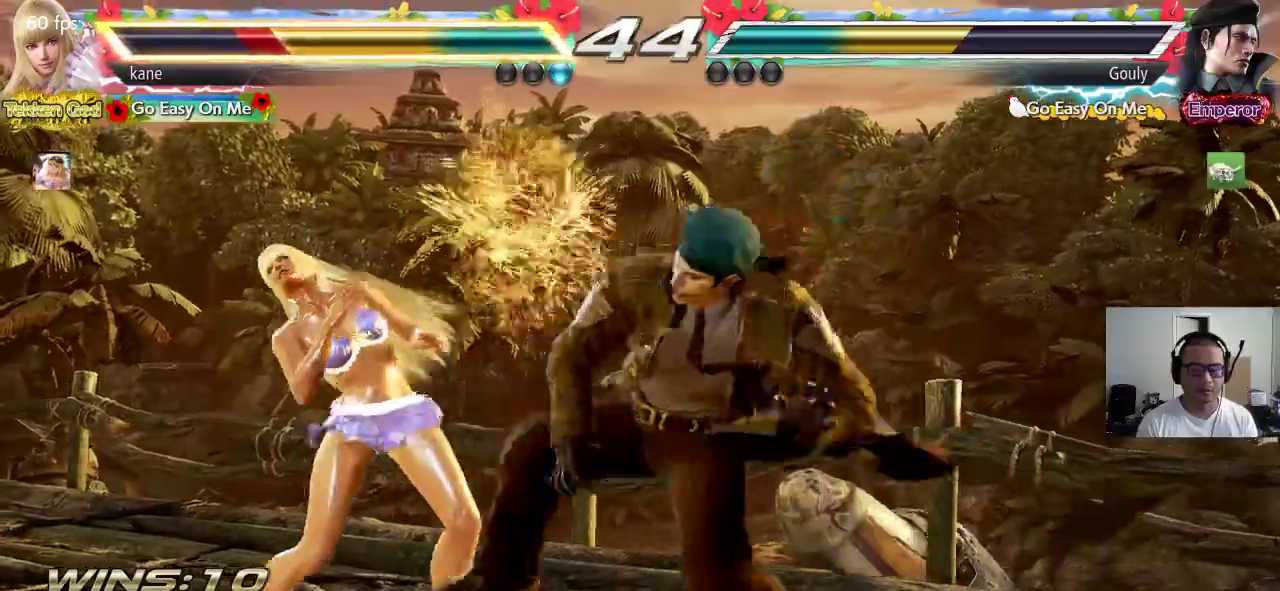
{"buttons": [], "left_stick": "center", "events": [[367, "left_stick", "center"]]}
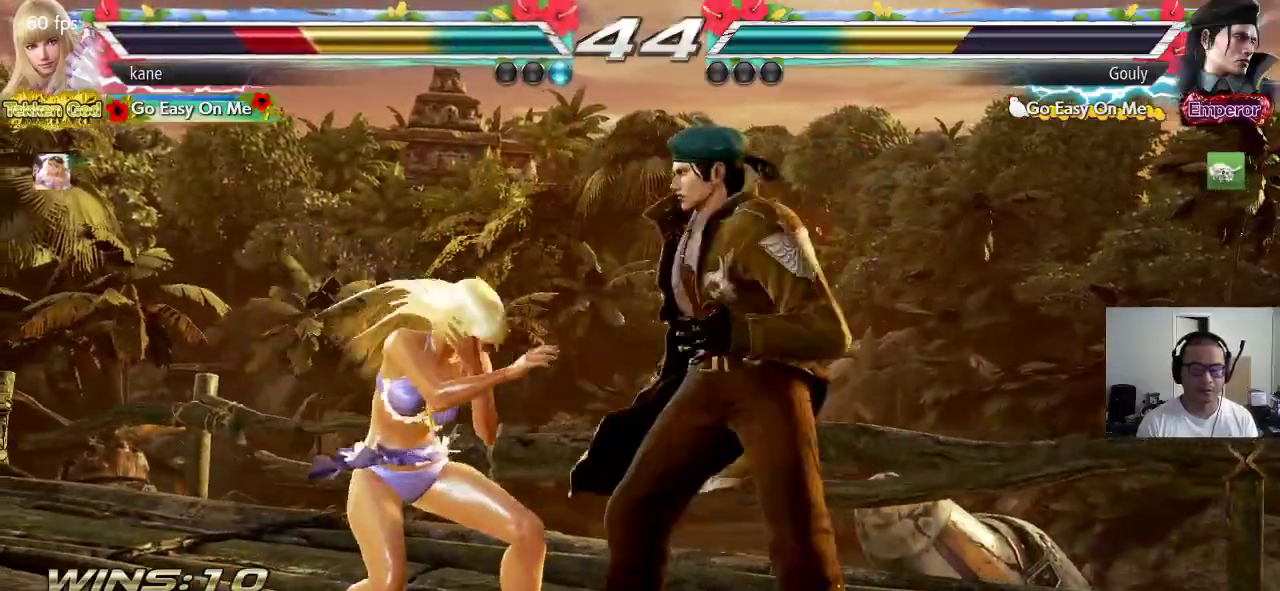
{"buttons": [], "left_stick": "center", "events": [[17, "left_stick", "up"], [100, "left_stick", "center"], [200, "left_stick", "up"], [317, "left_stick", "center"], [383, "TRIANGLE", "down"], [433, "TRIANGLE", "up"]]}